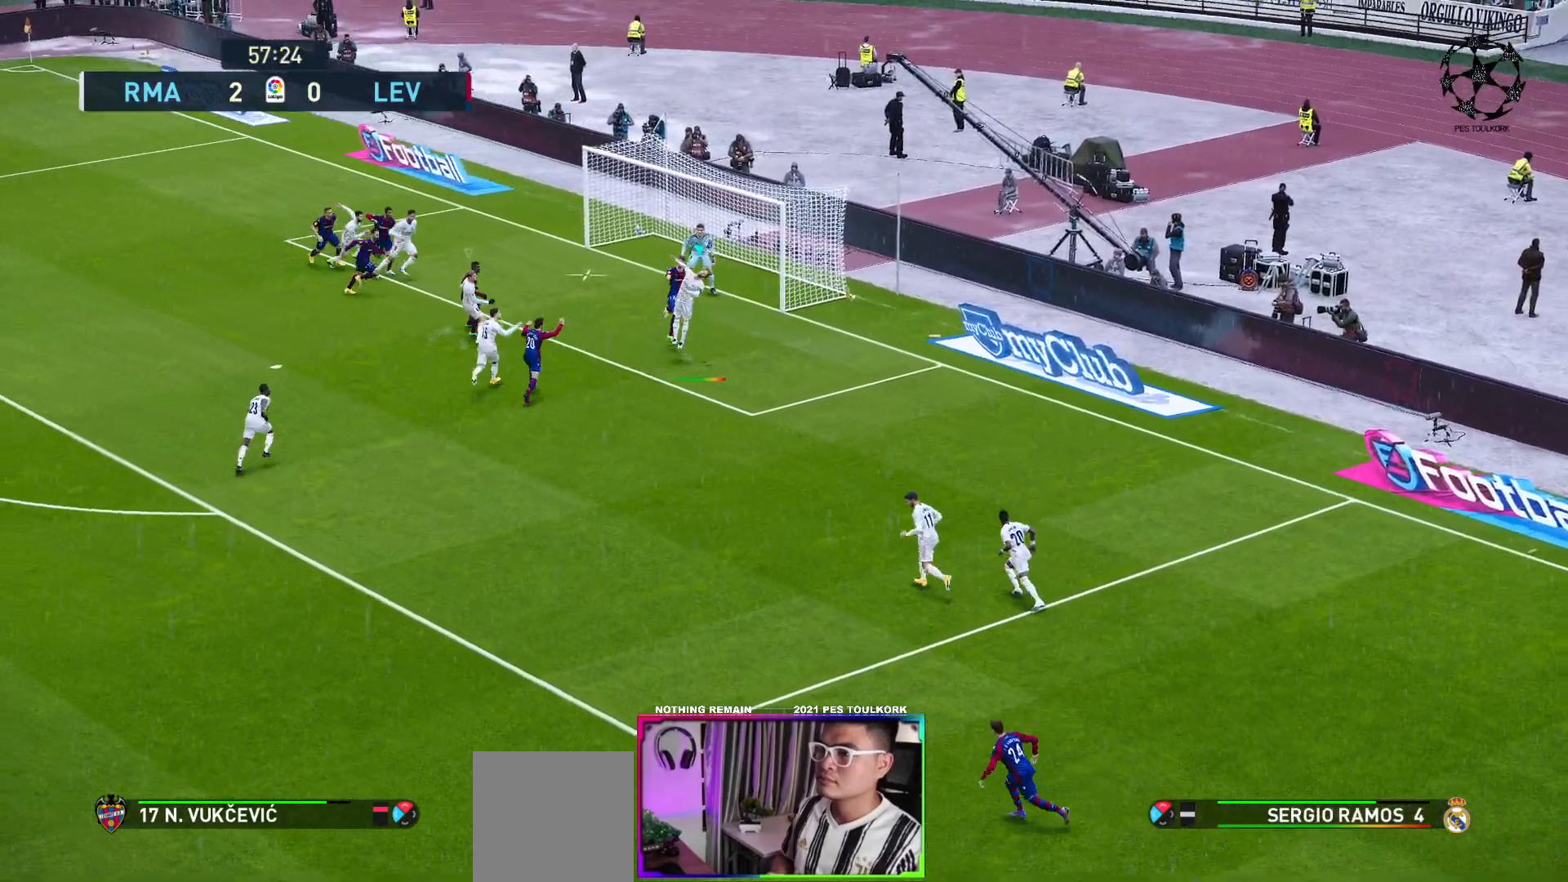
Gameplay with a controller (Xbox layout); each line is a JSON object with the inputs held at the frame after it. "events" lists button and stick changes between this image and that frame as [ms after this image, input, new state], when the widget could be followed in between. Not read: right_stick.
{"buttons": [], "left_stick": "down-left", "events": []}
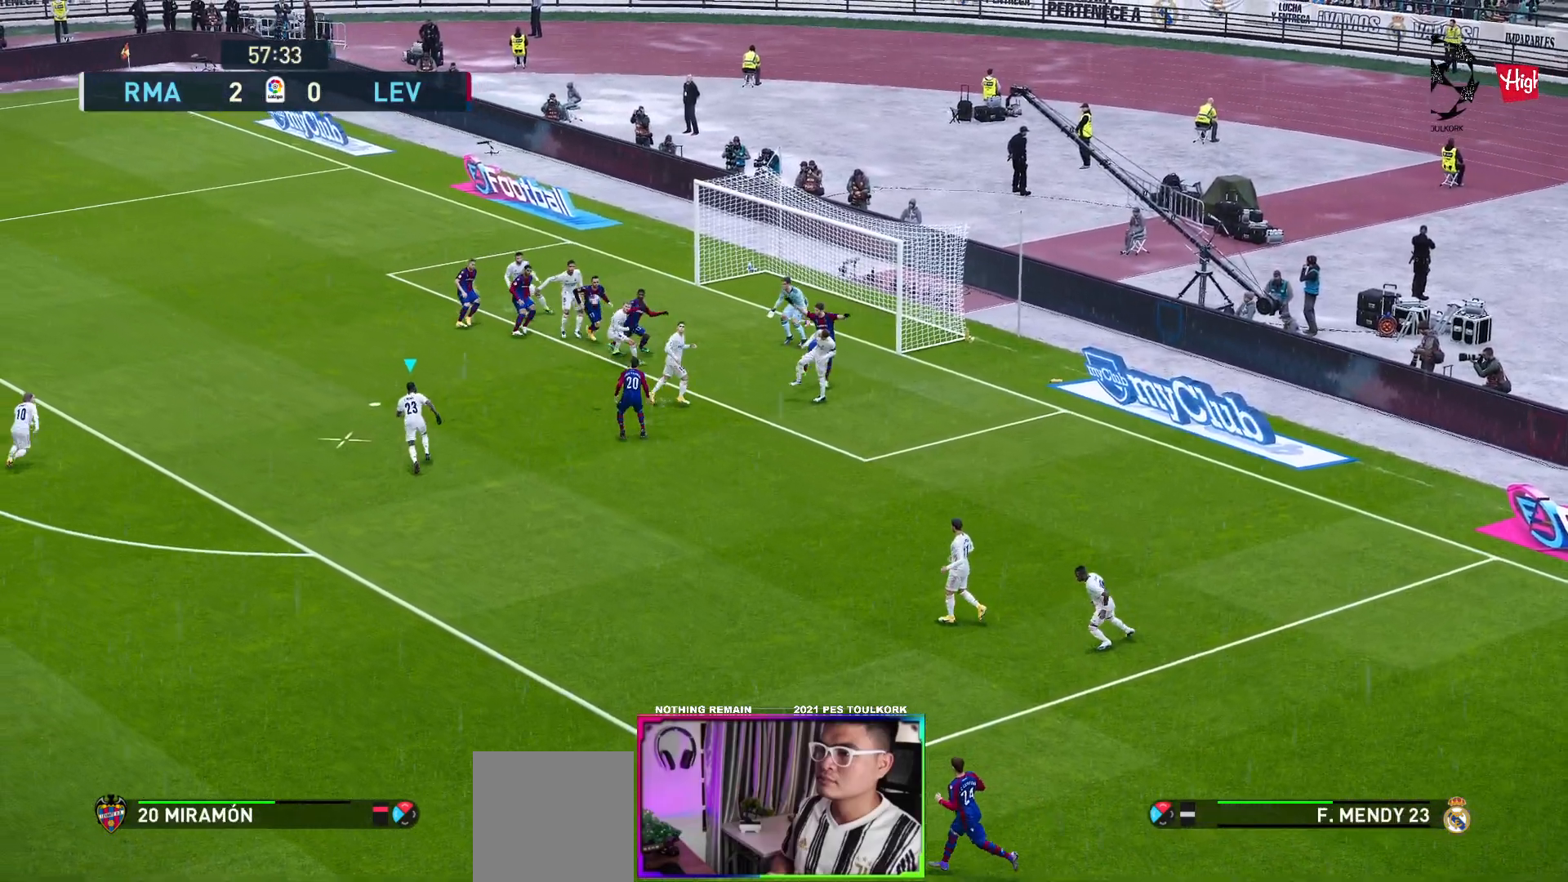
{"buttons": [], "left_stick": "down-left", "events": []}
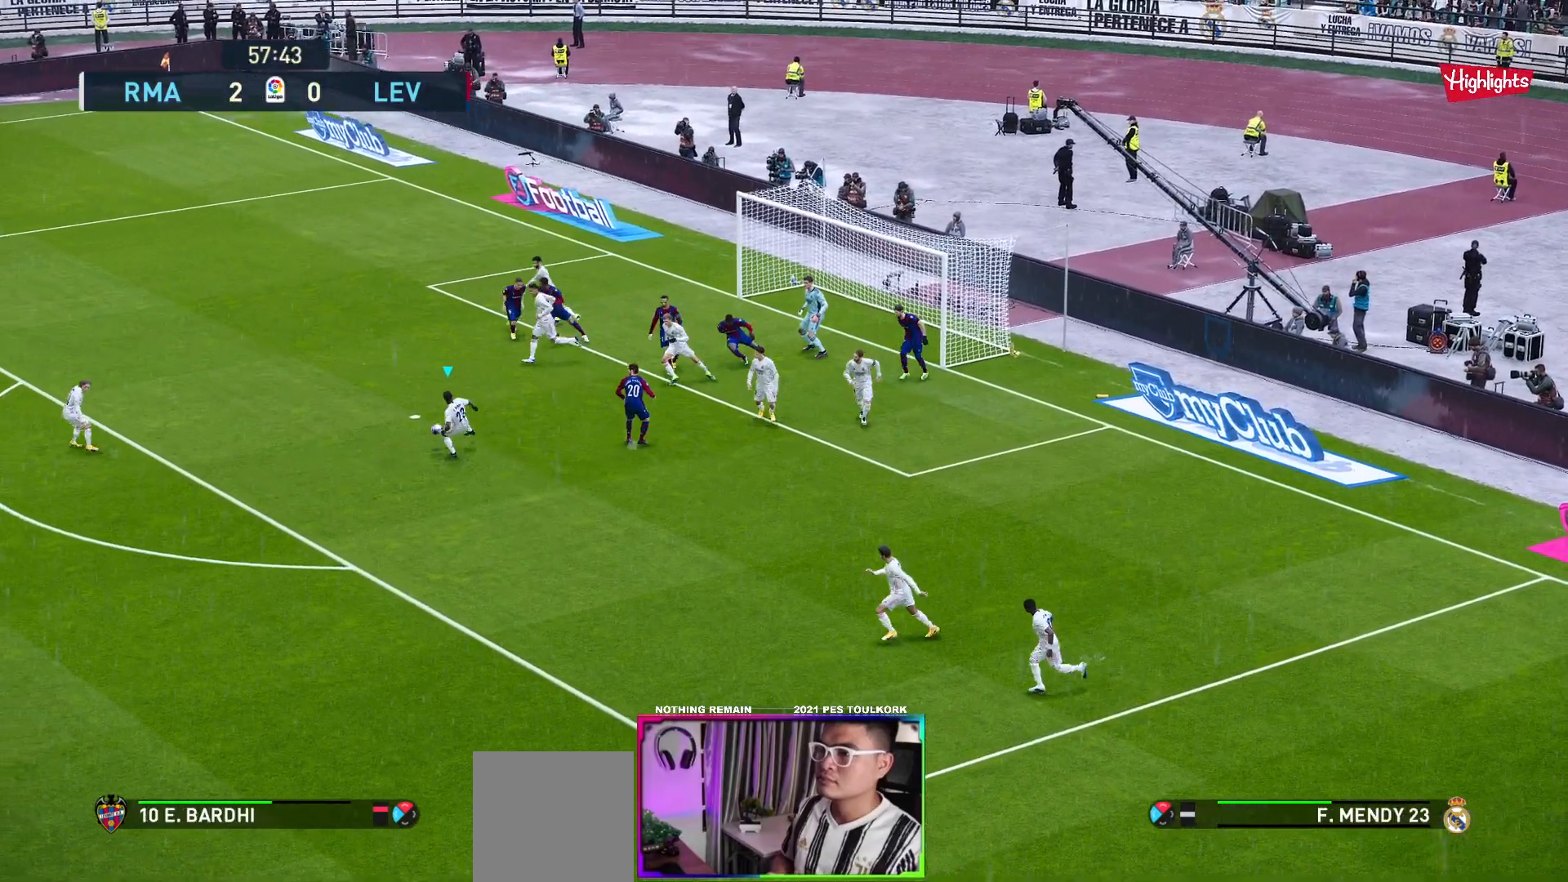
{"buttons": [], "left_stick": "down-left", "events": [[183, "X", "down"], [333, "X", "up"]]}
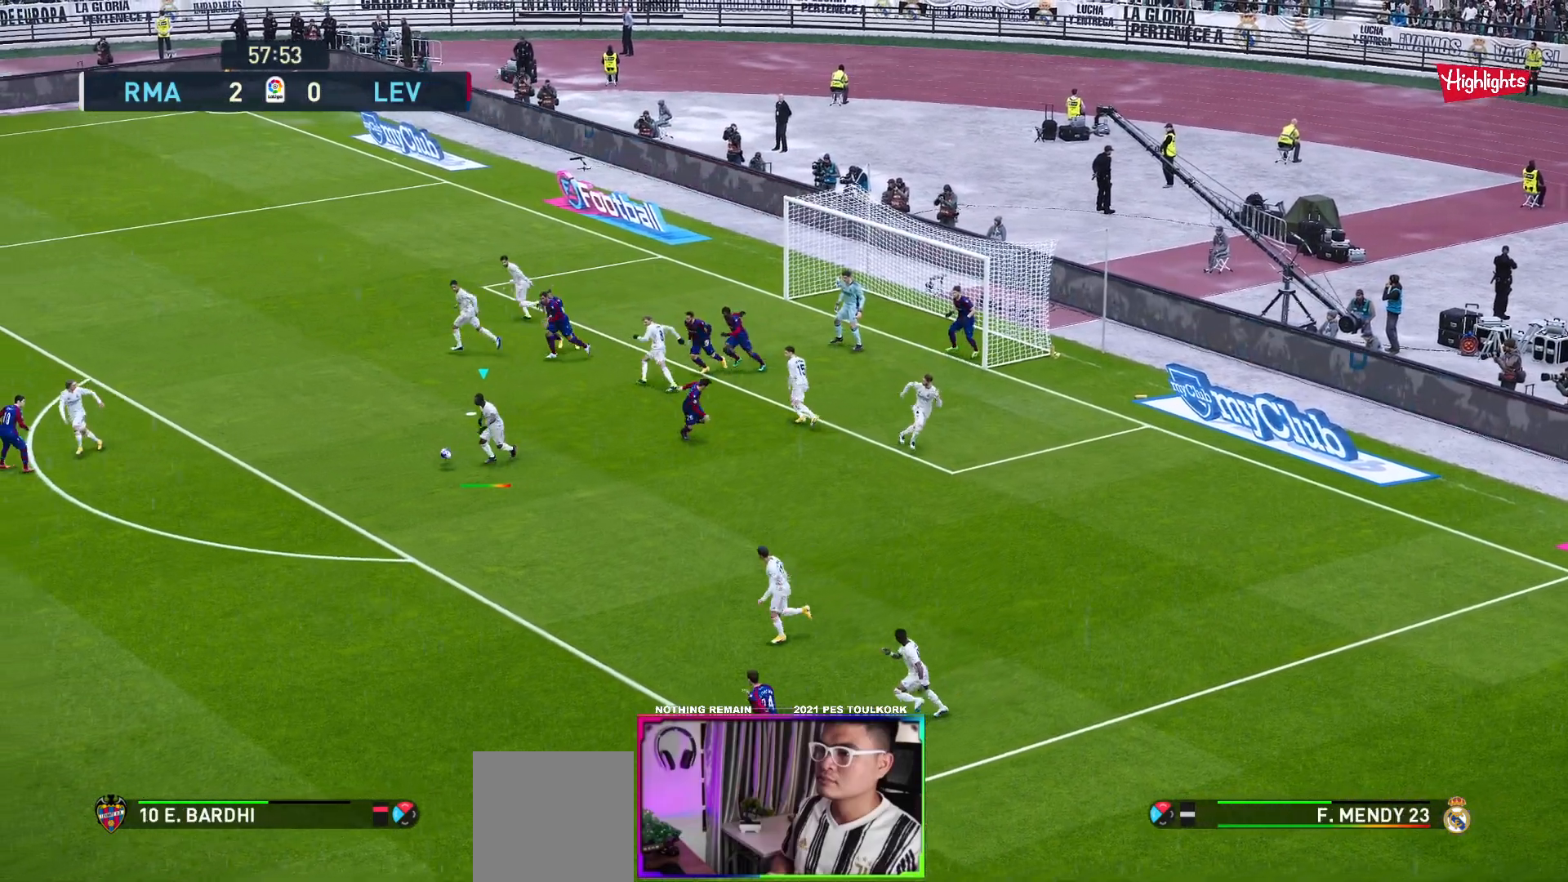
{"buttons": [], "left_stick": "down-left", "events": []}
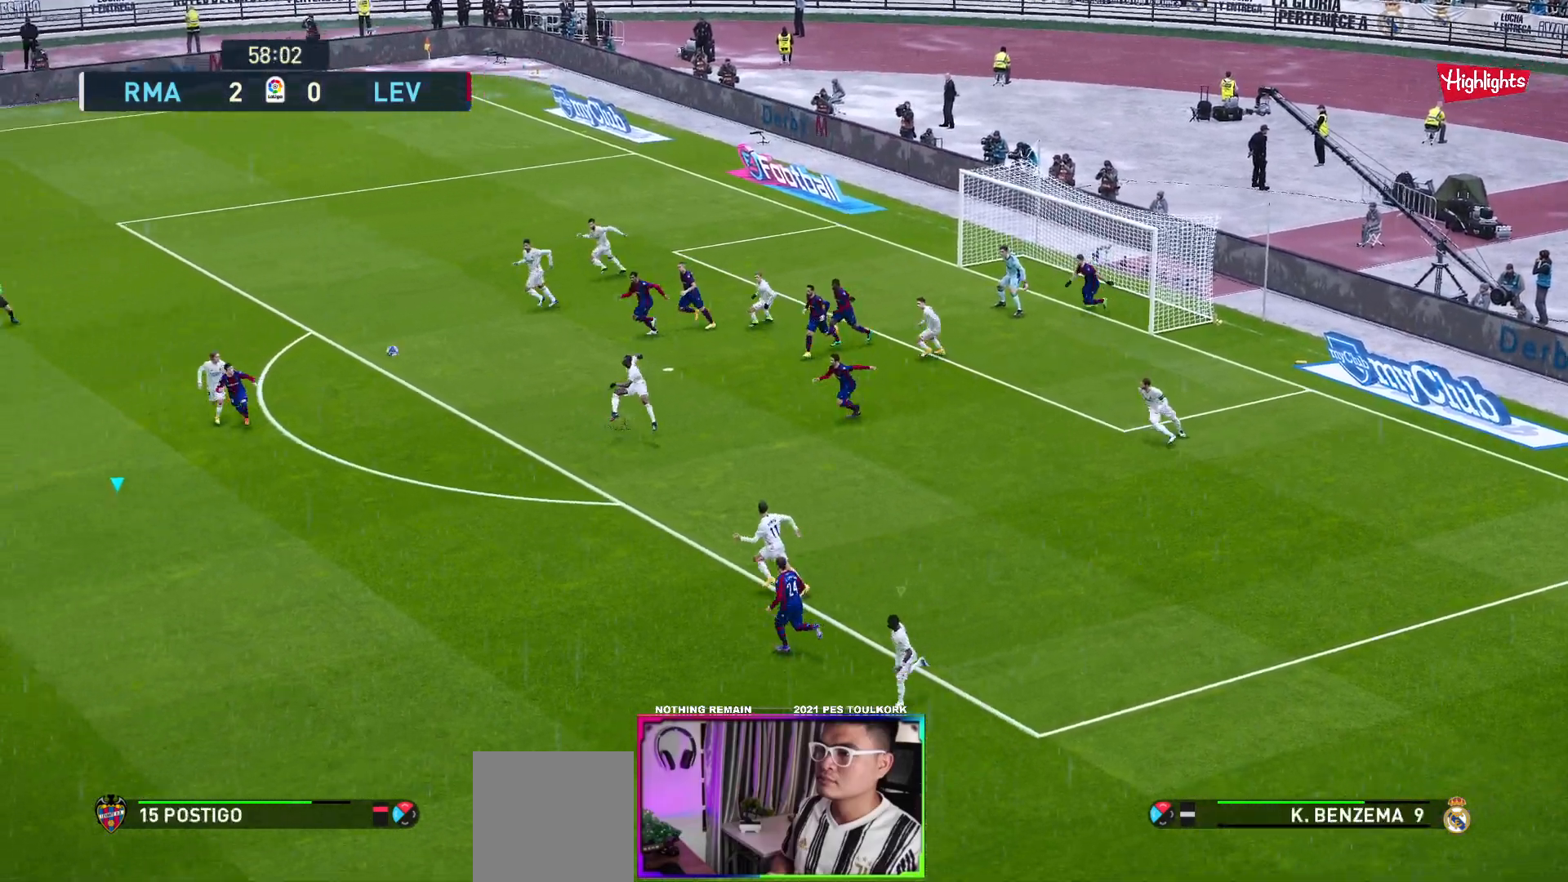
{"buttons": [], "left_stick": "center", "events": [[217, "left_stick", "center"]]}
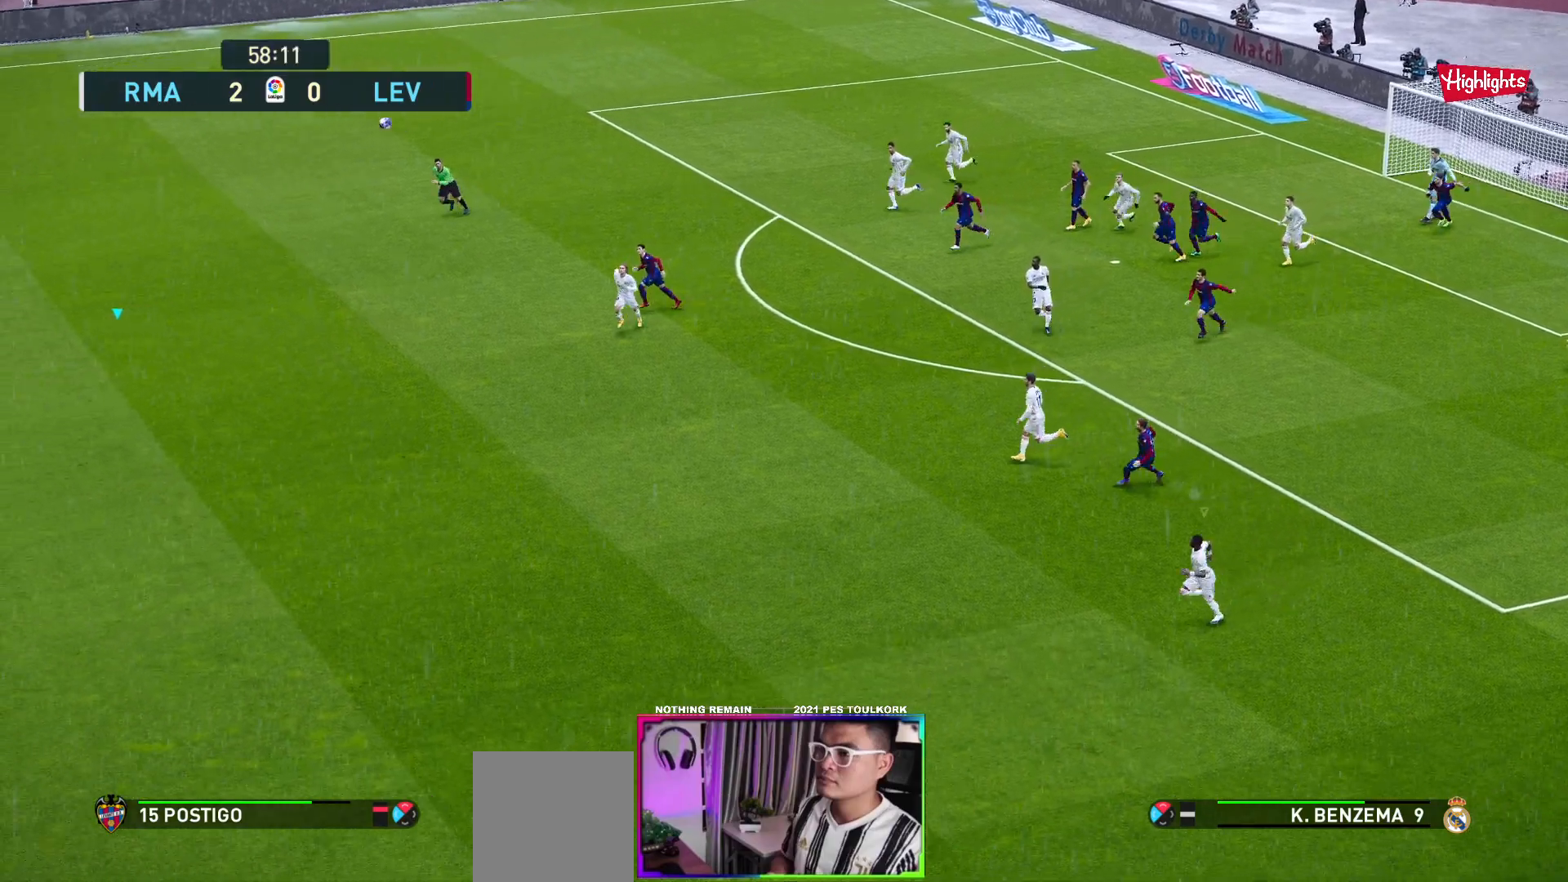
{"buttons": [], "left_stick": "down-left", "events": [[250, "left_stick", "down-left"]]}
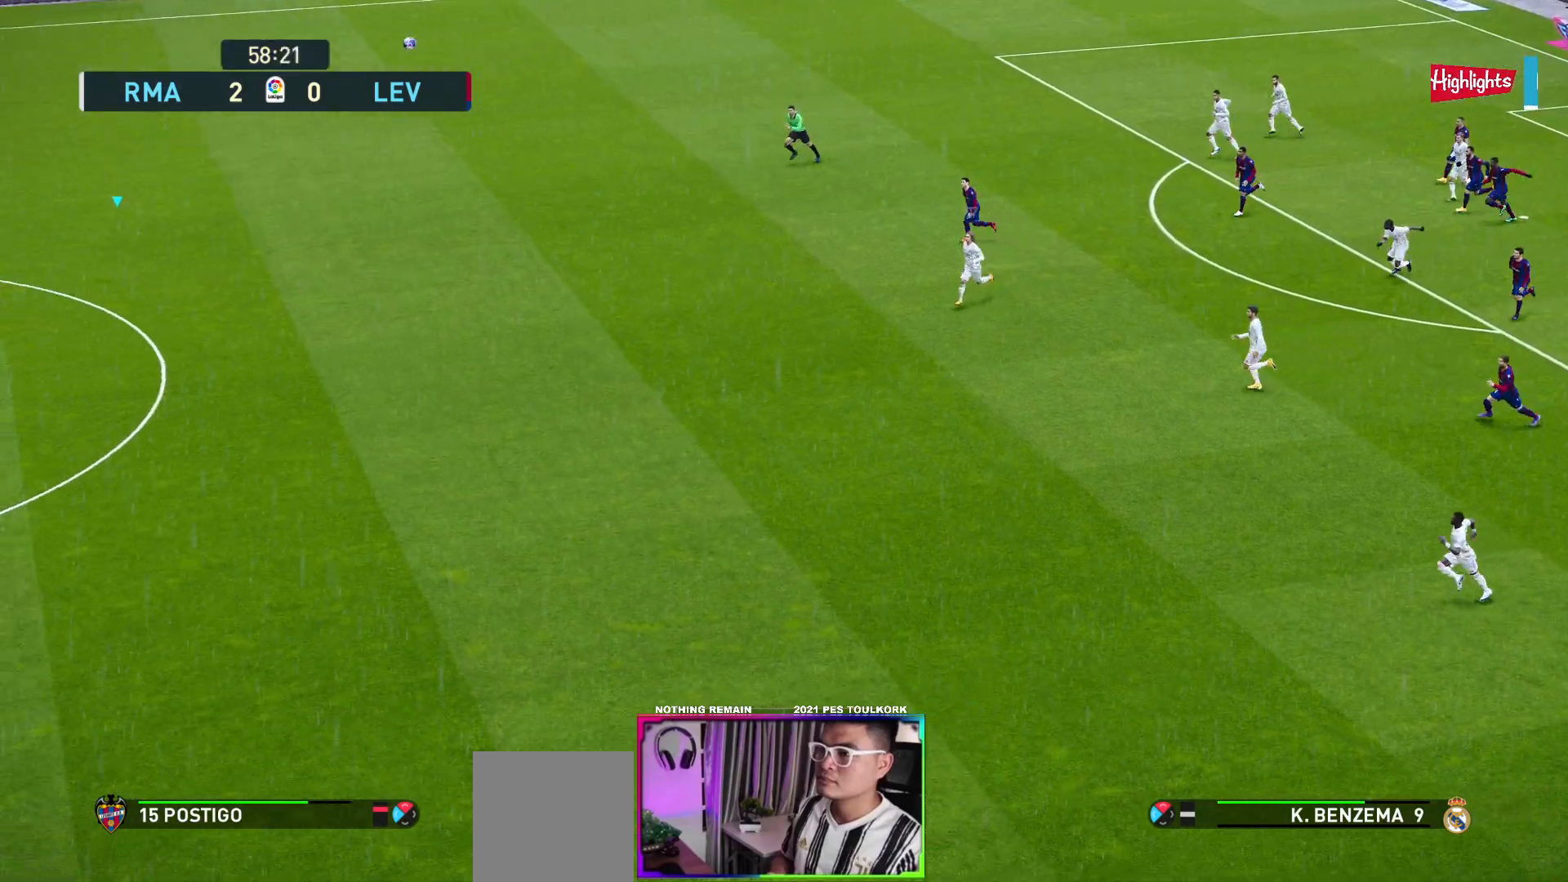
{"buttons": ["R1"], "left_stick": "down-left", "events": [[150, "R1", "down"]]}
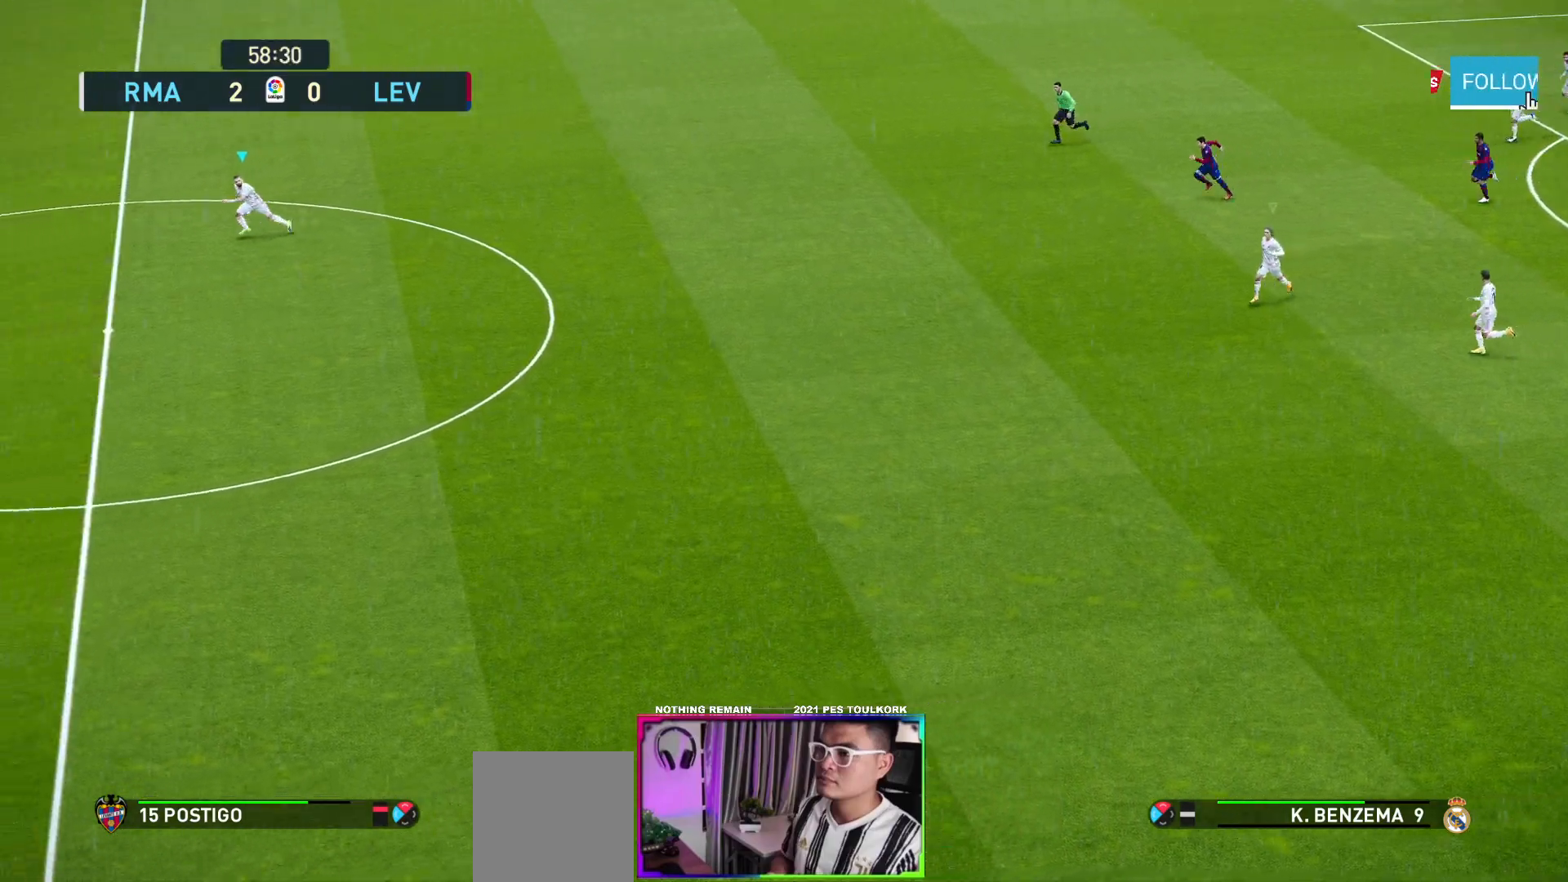
{"buttons": ["A", "R1"], "left_stick": "down-left", "events": [[417, "A", "down"]]}
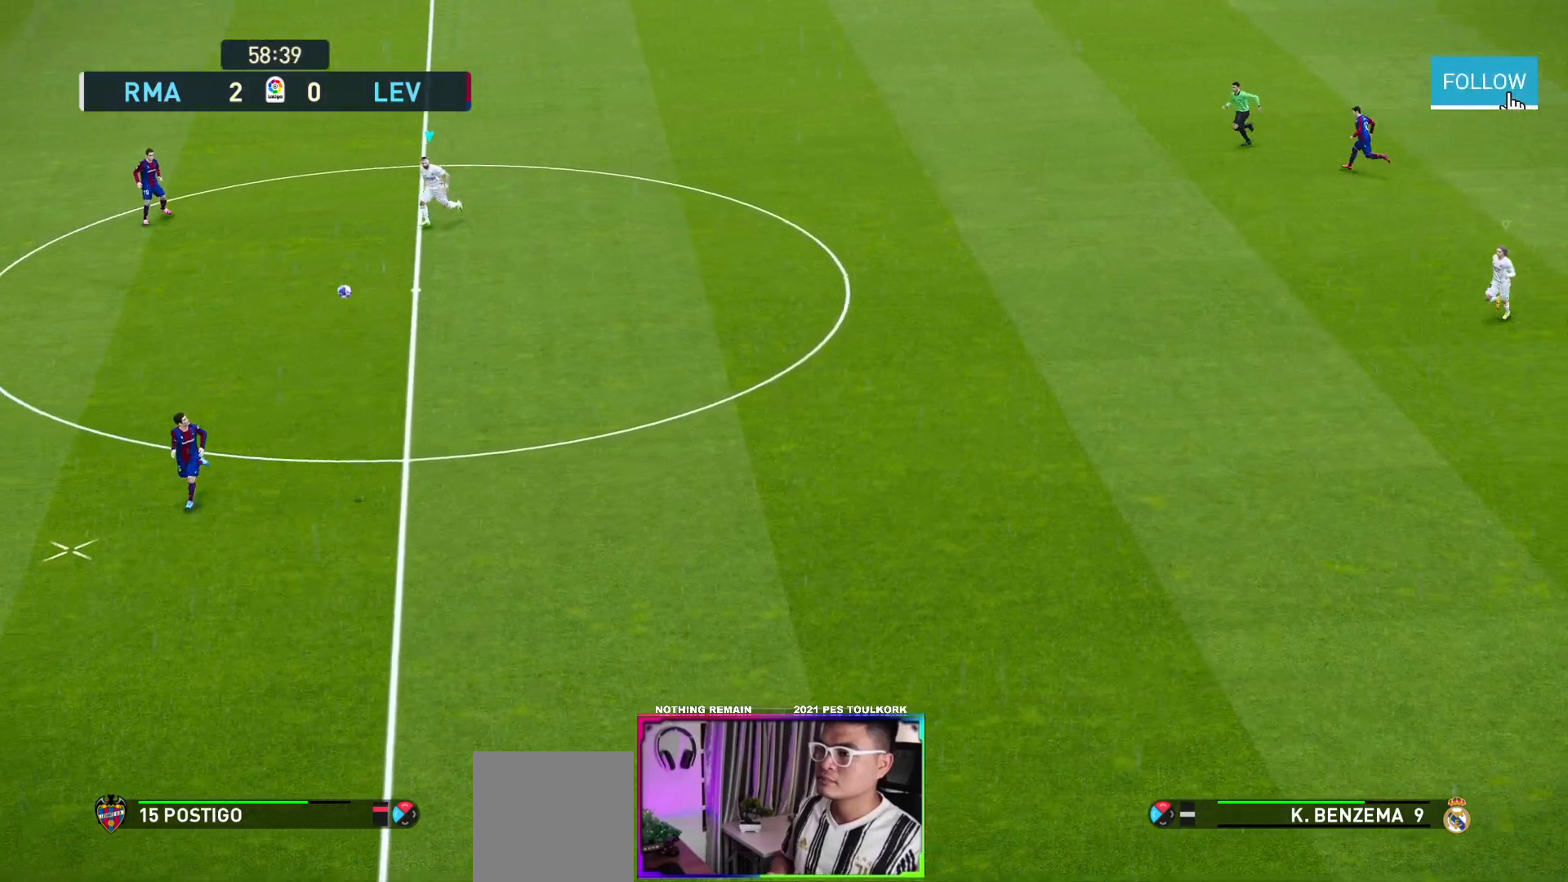
{"buttons": ["A", "R1"], "left_stick": "down-left", "events": []}
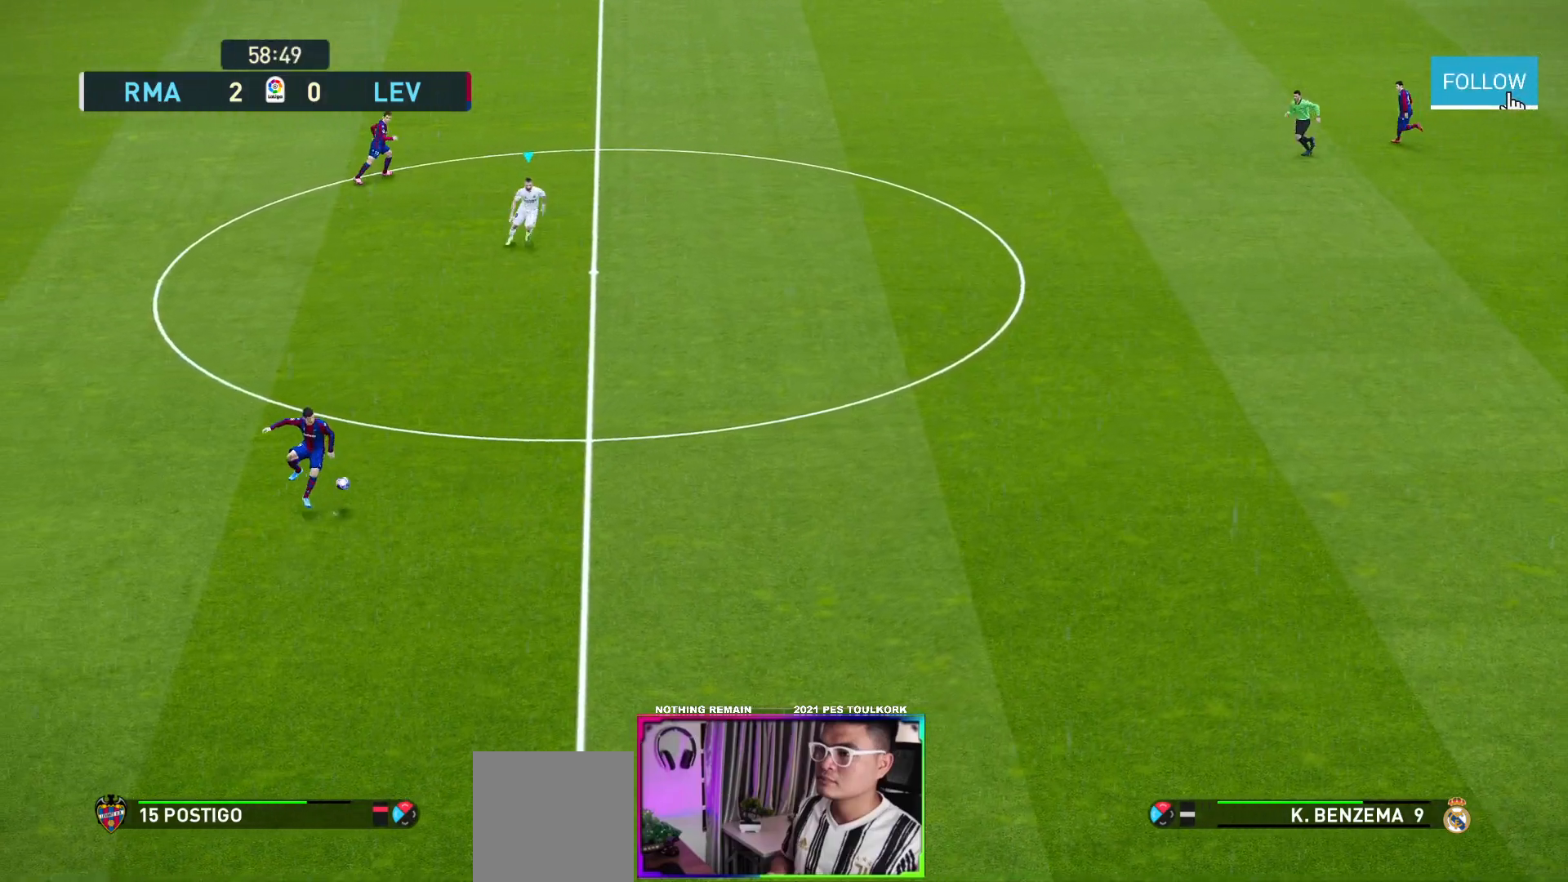
{"buttons": ["A", "L1", "R1"], "left_stick": "center", "events": [[133, "left_stick", "center"], [400, "L1", "down"]]}
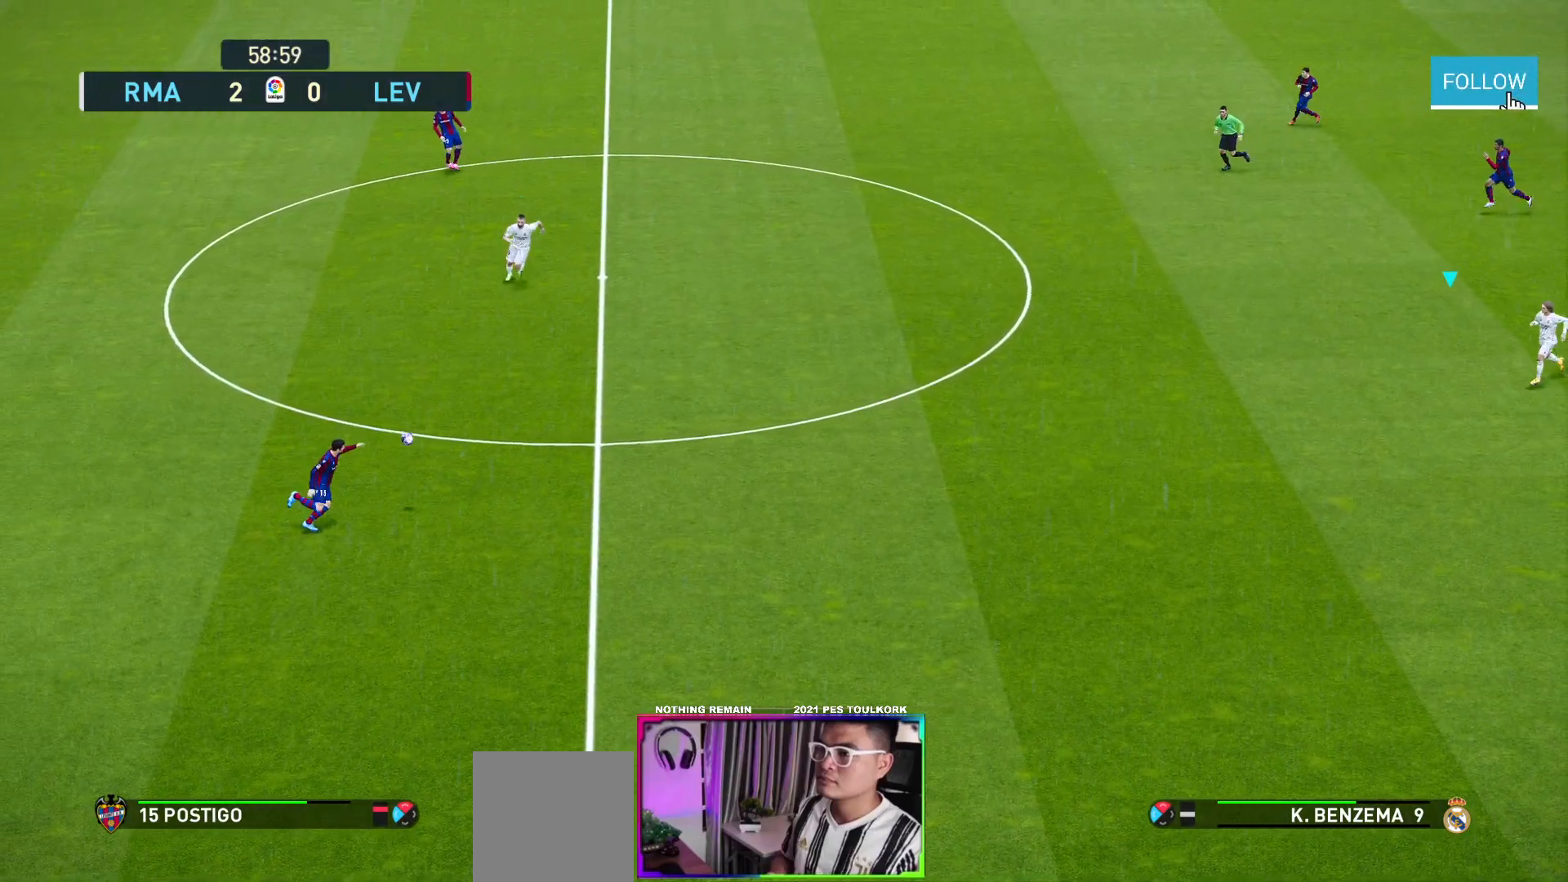
{"buttons": ["A", "R1"], "left_stick": "center", "events": [[17, "L1", "up"]]}
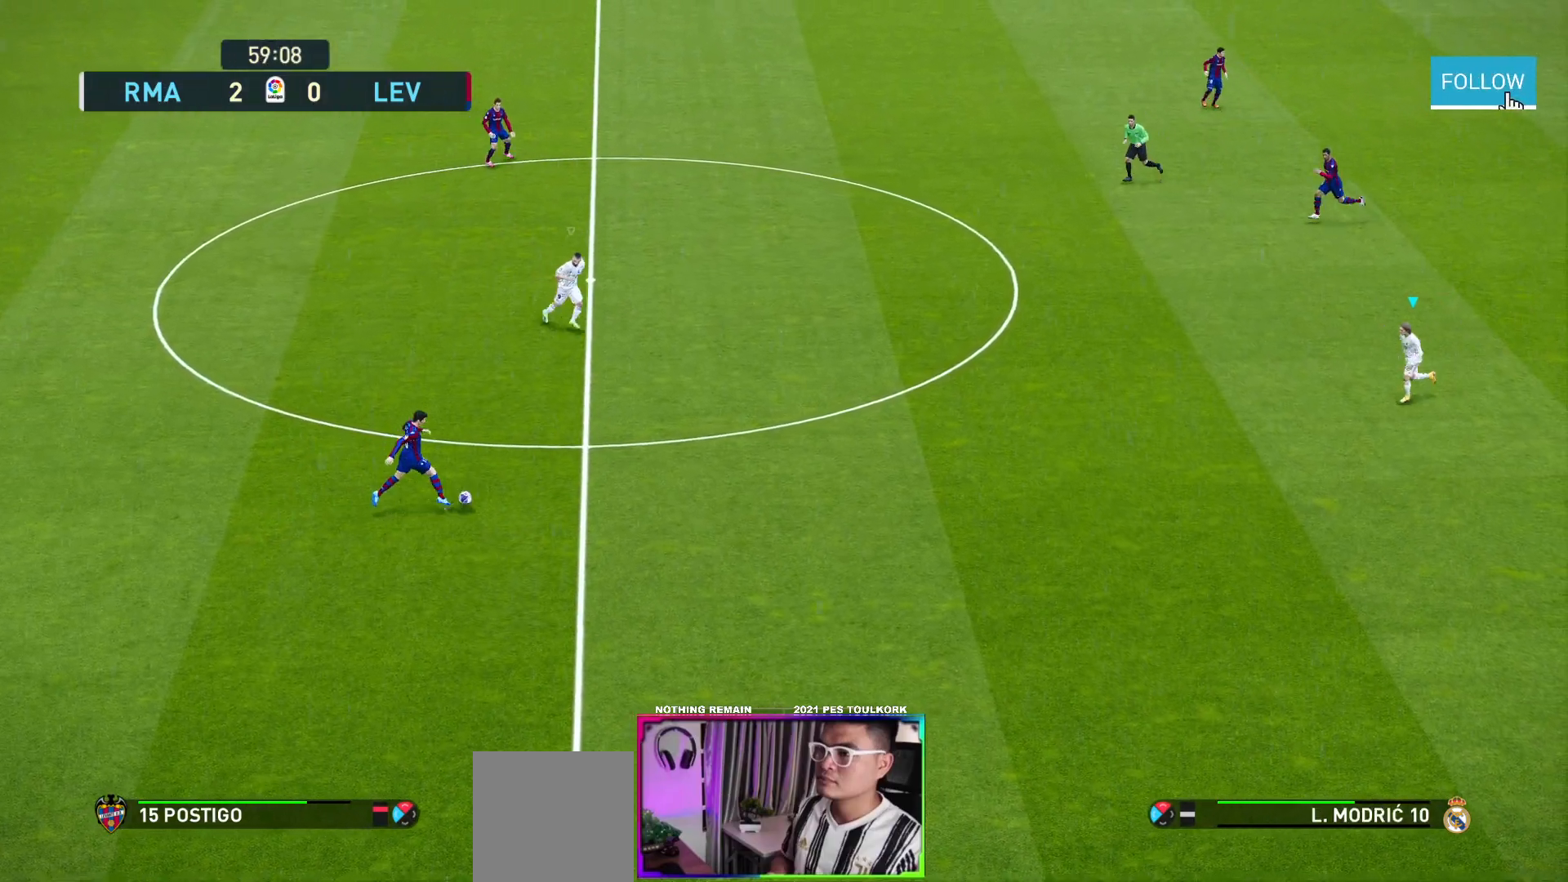
{"buttons": ["A", "R1"], "left_stick": "center", "events": [[100, "L1", "down"], [200, "L1", "up"]]}
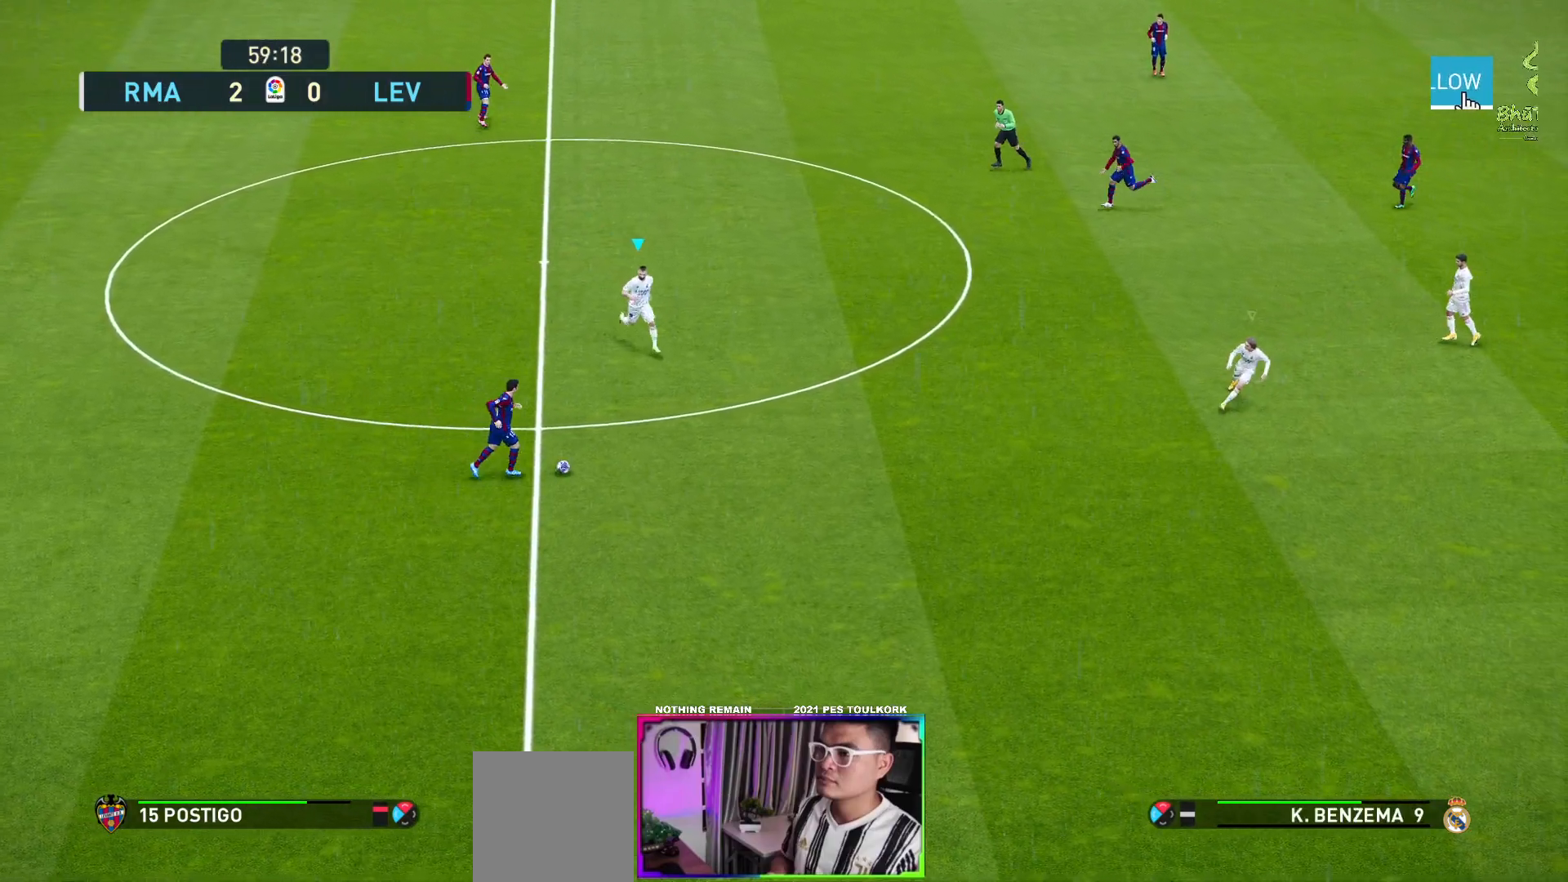
{"buttons": ["A", "R1"], "left_stick": "center", "events": []}
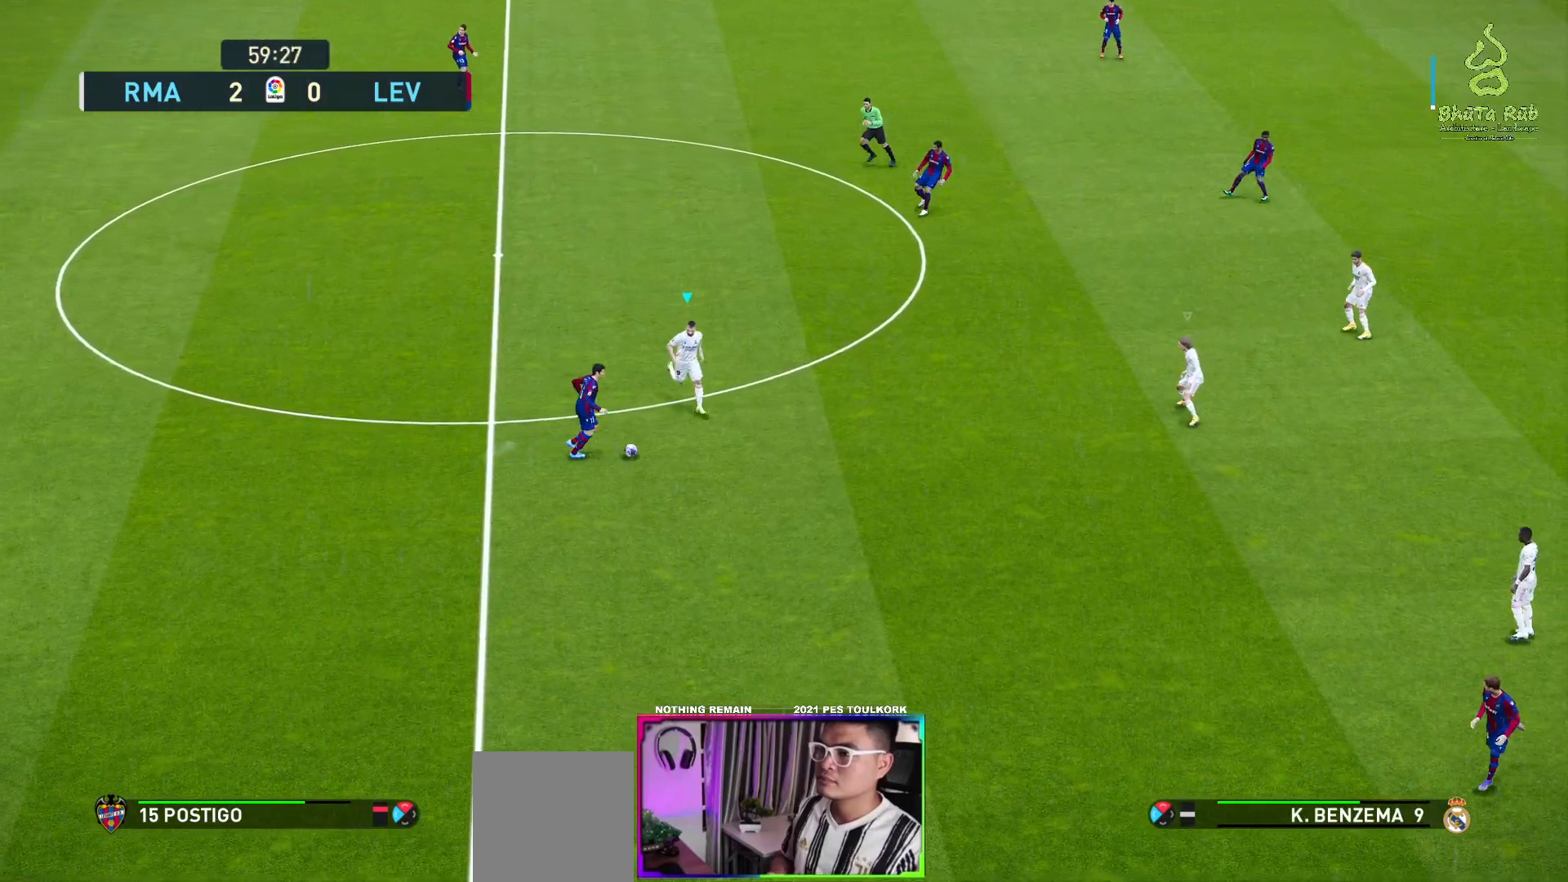
{"buttons": ["A", "R1"], "left_stick": "center", "events": []}
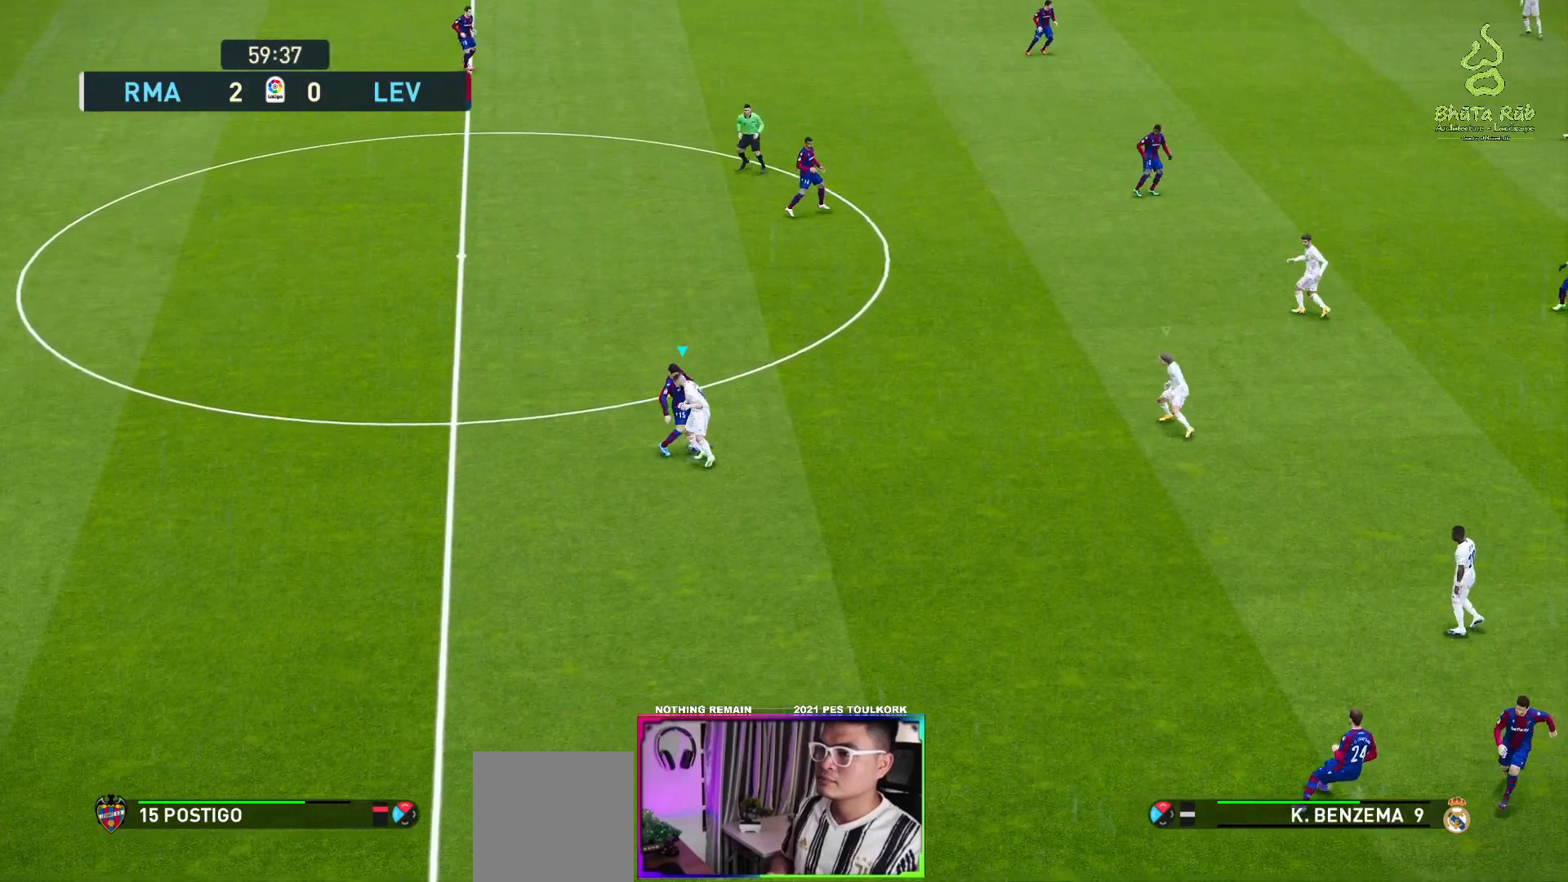
{"buttons": ["A", "R1"], "left_stick": "center", "events": []}
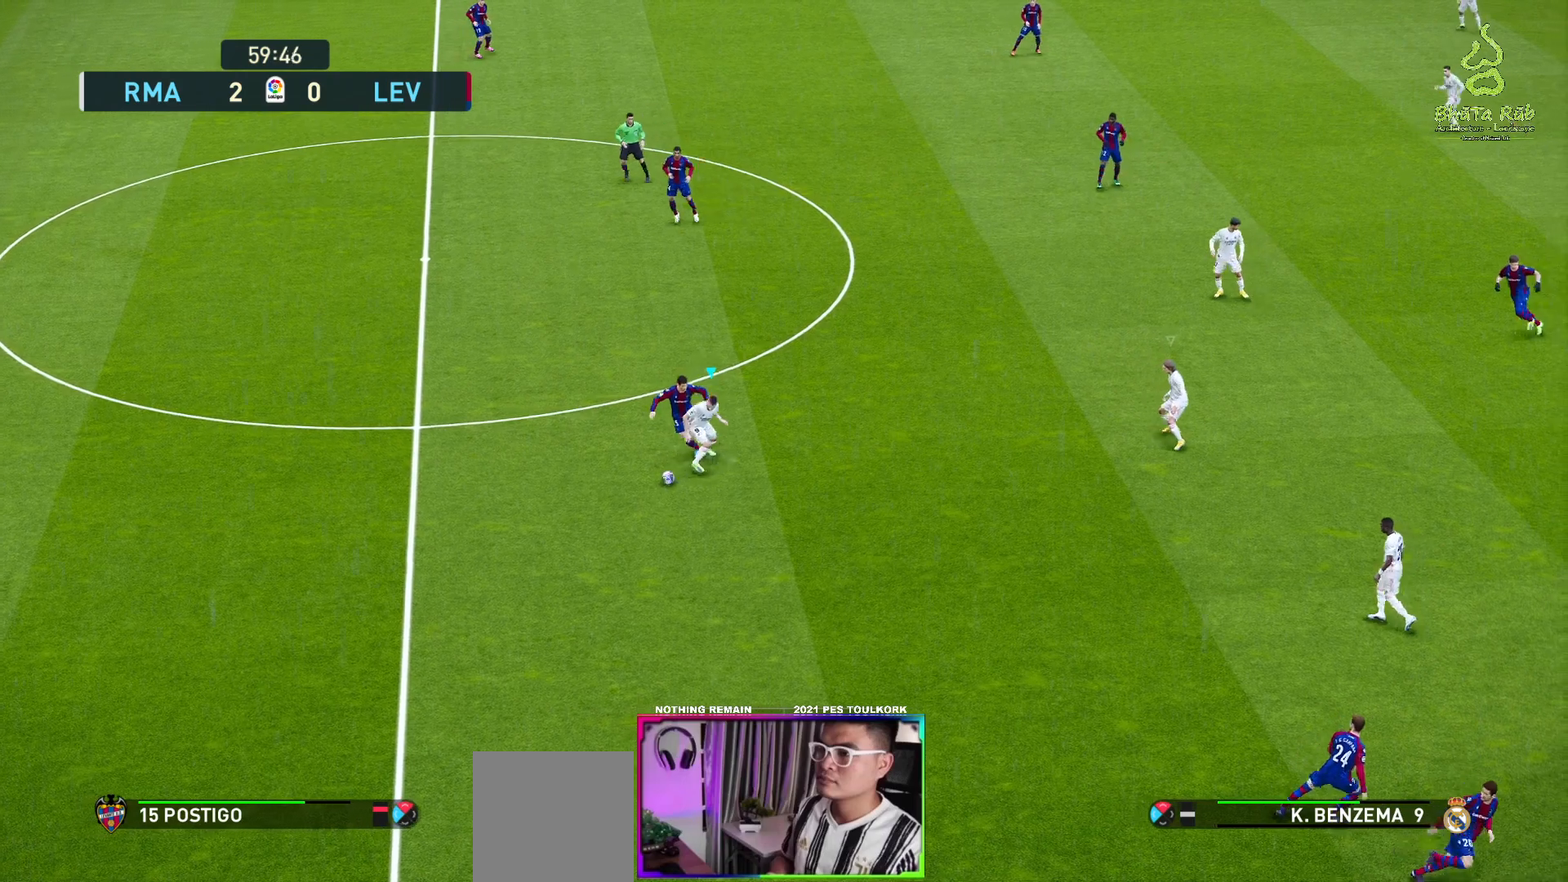
{"buttons": ["A", "R1"], "left_stick": "left", "events": [[367, "left_stick", "left"]]}
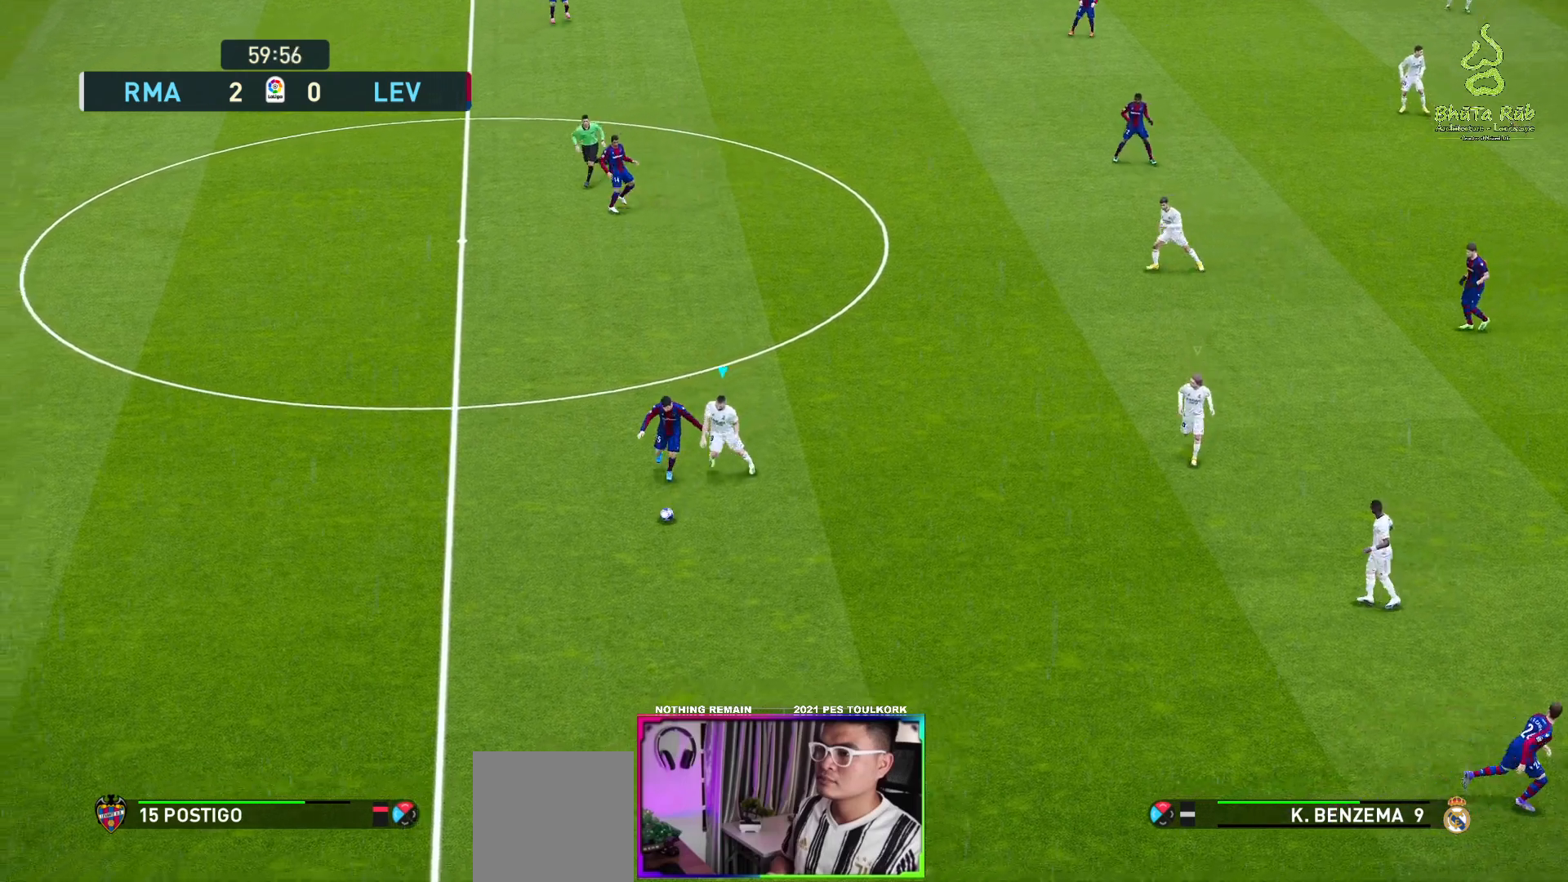
{"buttons": ["A", "R1"], "left_stick": "left", "events": []}
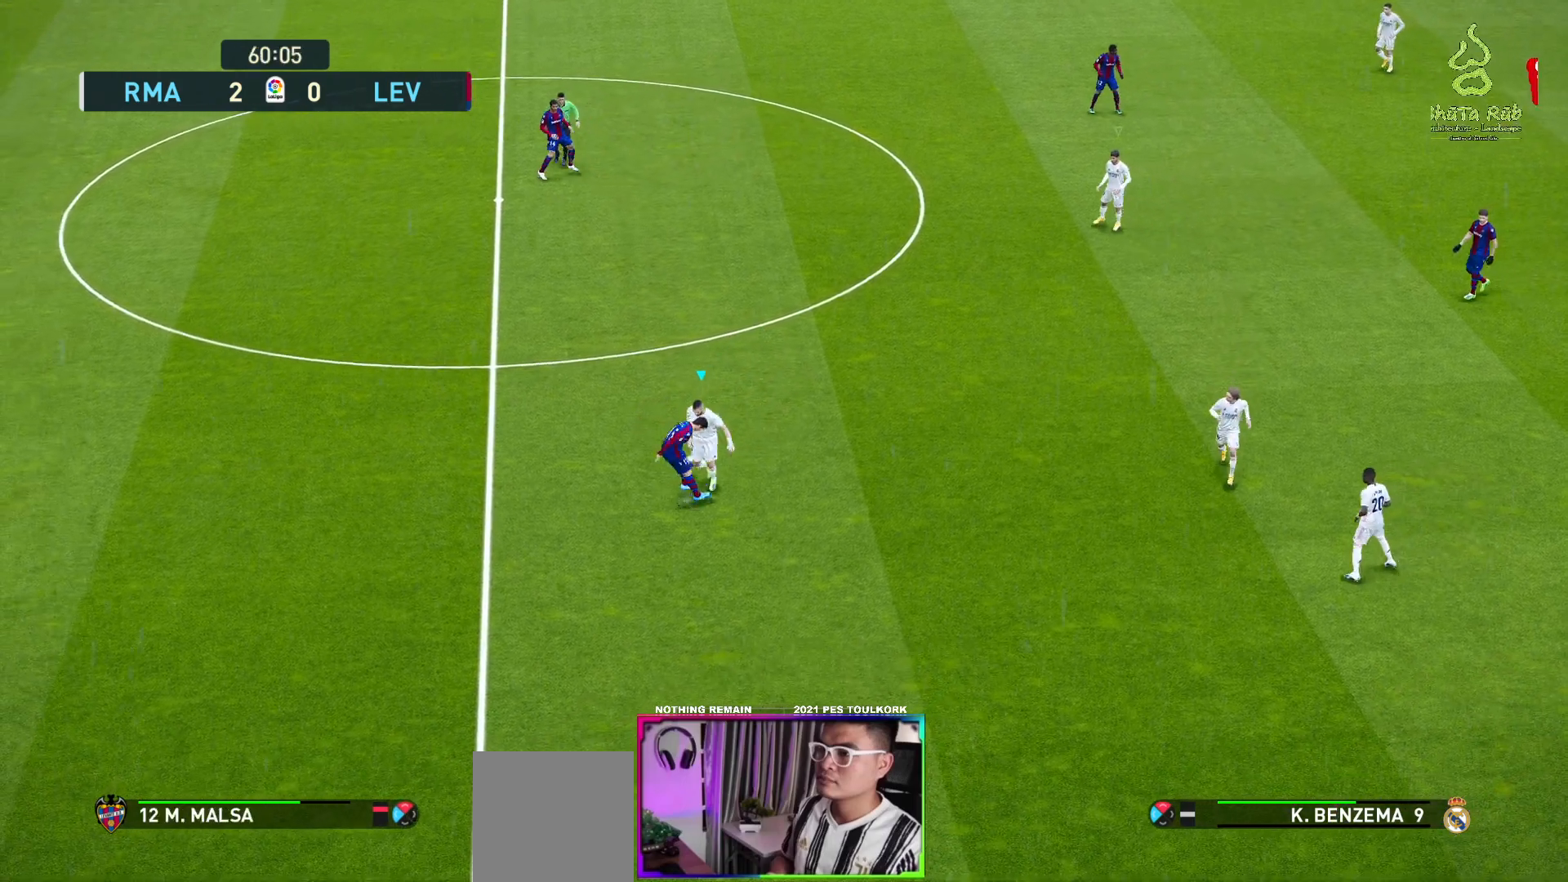
{"buttons": ["A", "R1"], "left_stick": "left", "events": []}
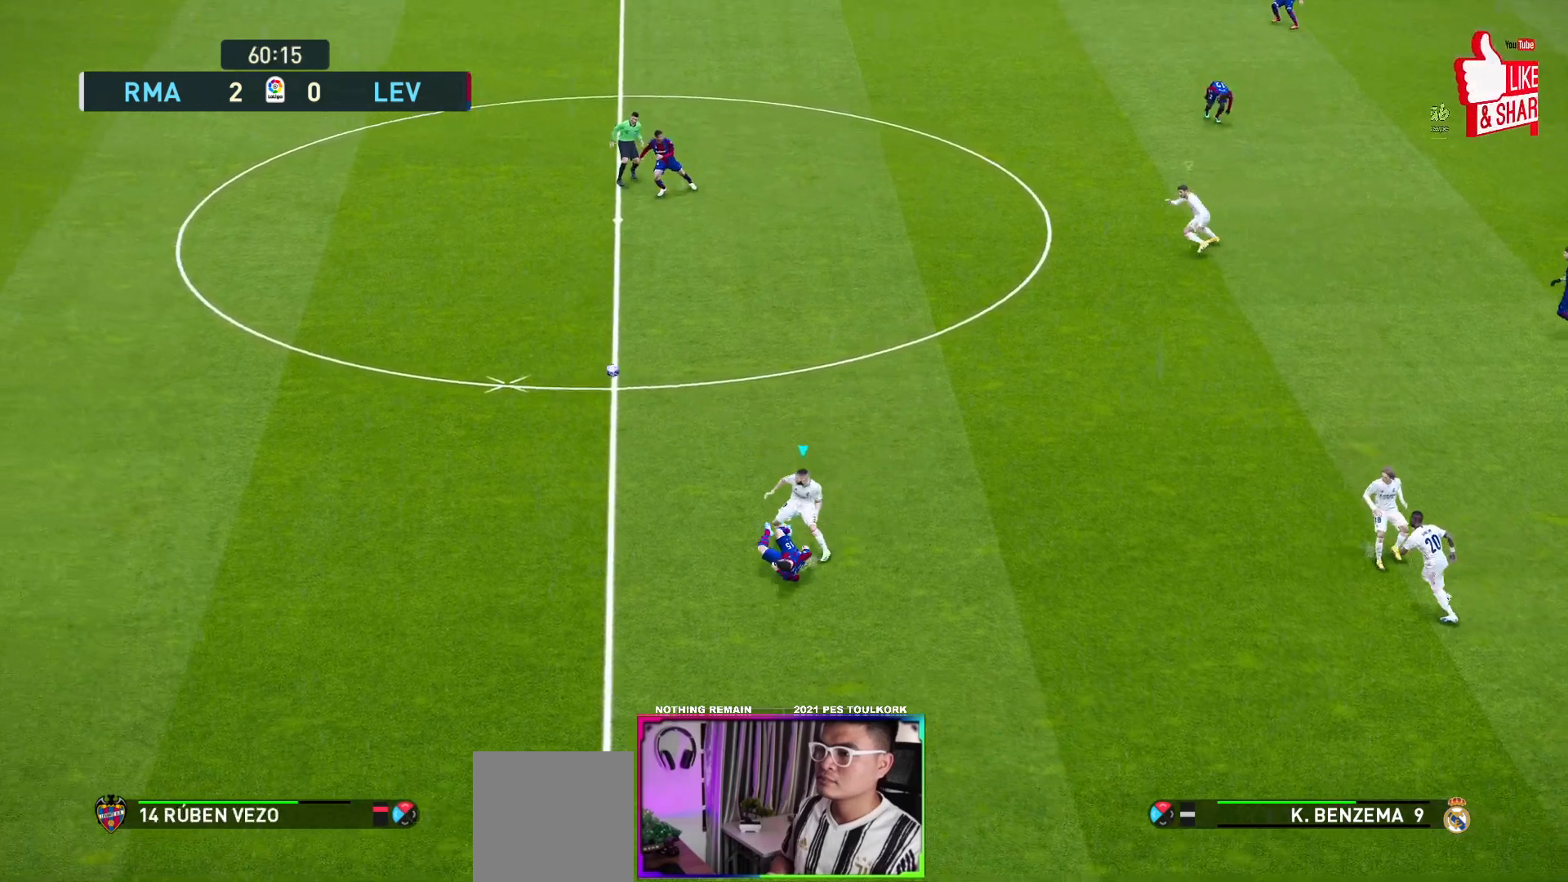
{"buttons": ["A", "R1"], "left_stick": "left", "events": []}
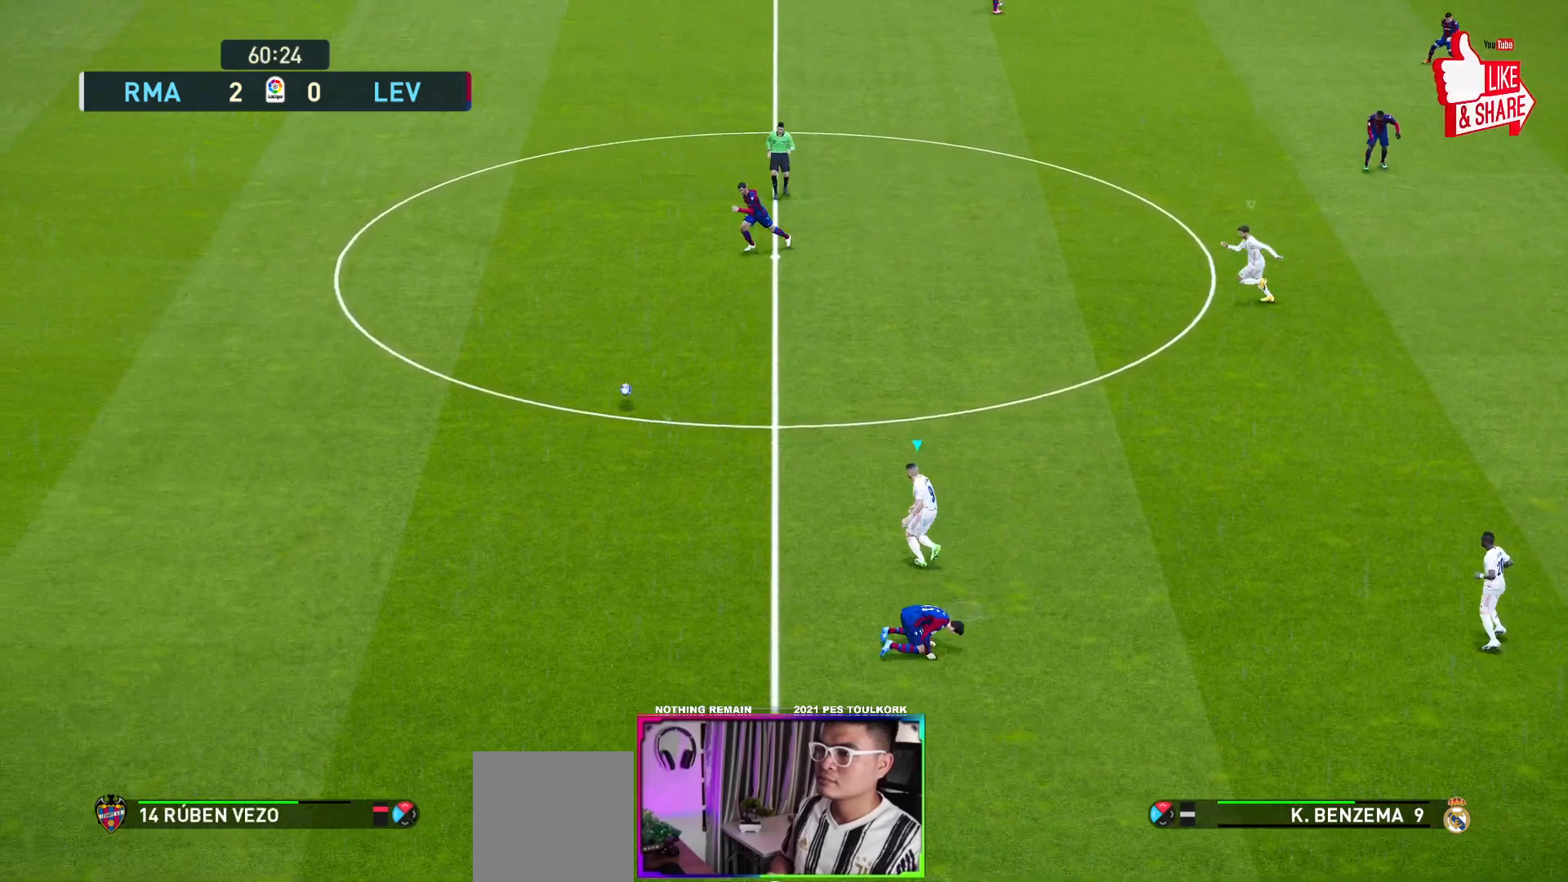
{"buttons": ["A", "R1"], "left_stick": "left", "events": []}
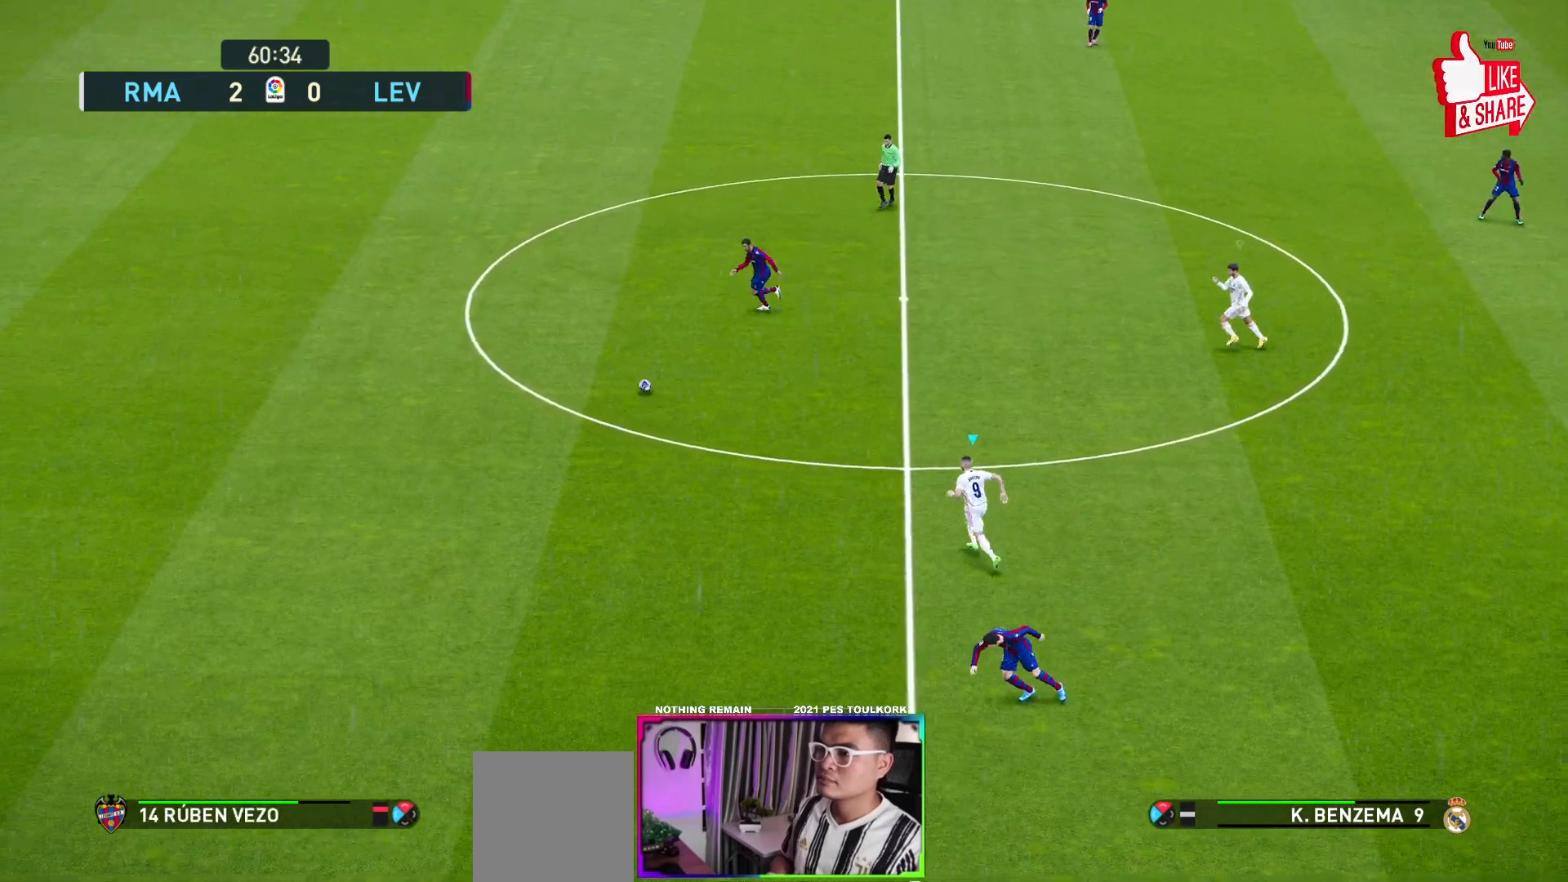
{"buttons": ["A", "R1"], "left_stick": "left", "events": []}